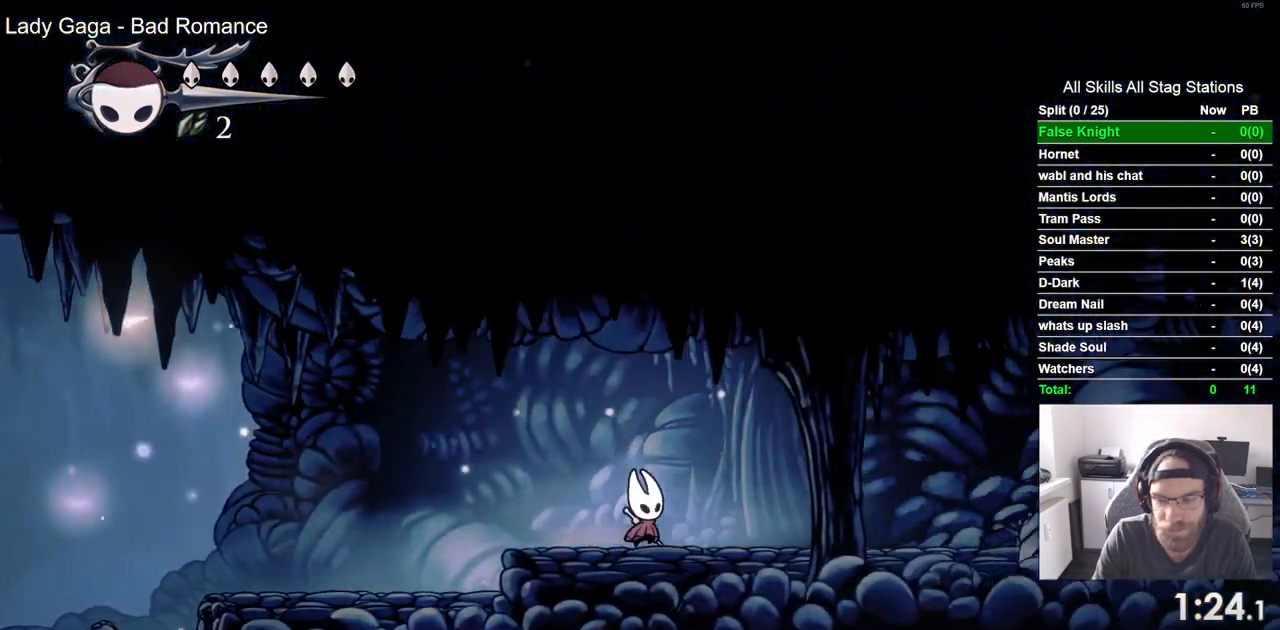
Gameplay with a controller (PlayStation layout); each line is a JSON object with the inputs held at the frame after it (dt_ms = milliseconds from this image to that frame). "events" lists button and stick changes between this image and that frame as [ms after this image, input, new state], when the widget could be followed in between.
{"dt_ms": 1000, "buttons": ["DPAD_RIGHT"], "left_stick": "up-right", "right_stick": "center"}
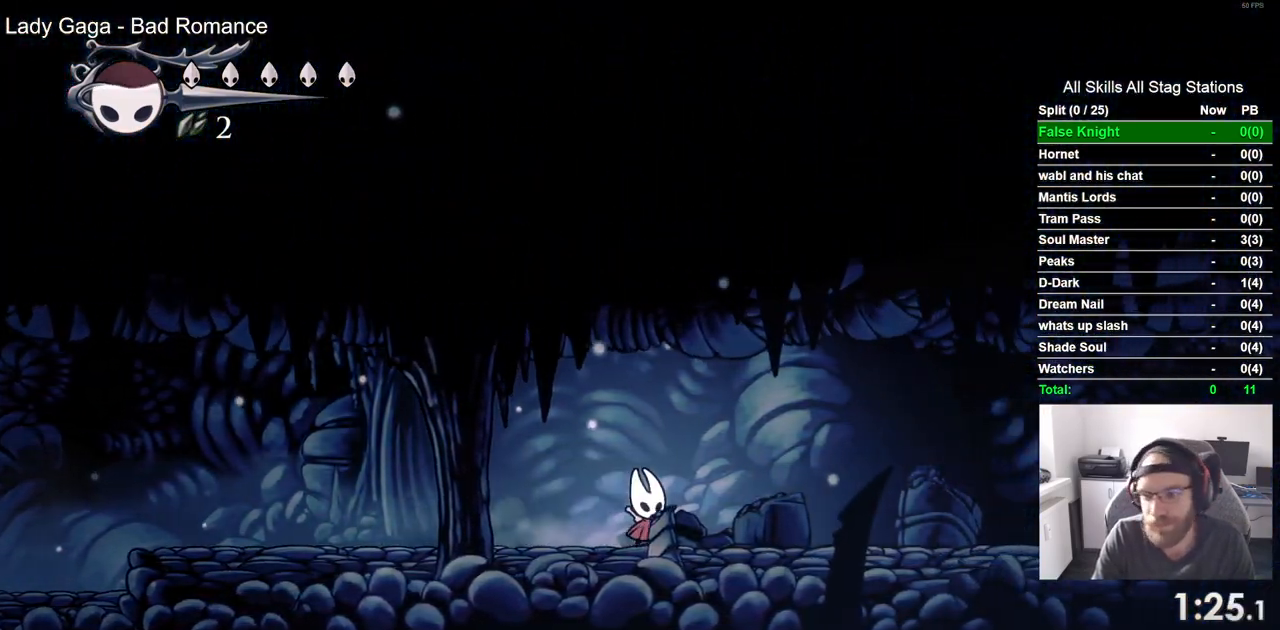
{"dt_ms": 500, "buttons": ["SQUARE", "DPAD_RIGHT"], "left_stick": "up-right", "right_stick": "center", "events": [[83, "SQUARE", "down"], [250, "SQUARE", "up"], [483, "SQUARE", "down"]]}
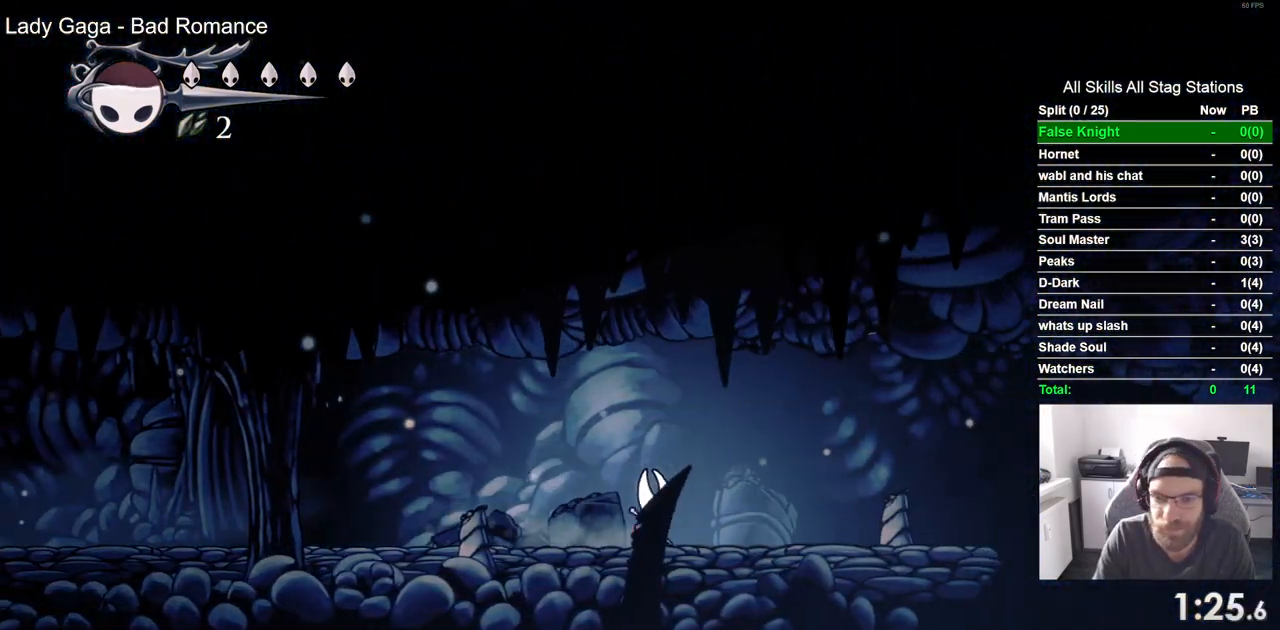
{"dt_ms": 500, "buttons": ["SQUARE", "DPAD_RIGHT"], "left_stick": "center", "right_stick": "center", "events": [[33, "left_stick", "center"], [167, "SQUARE", "up"], [417, "SQUARE", "down"]]}
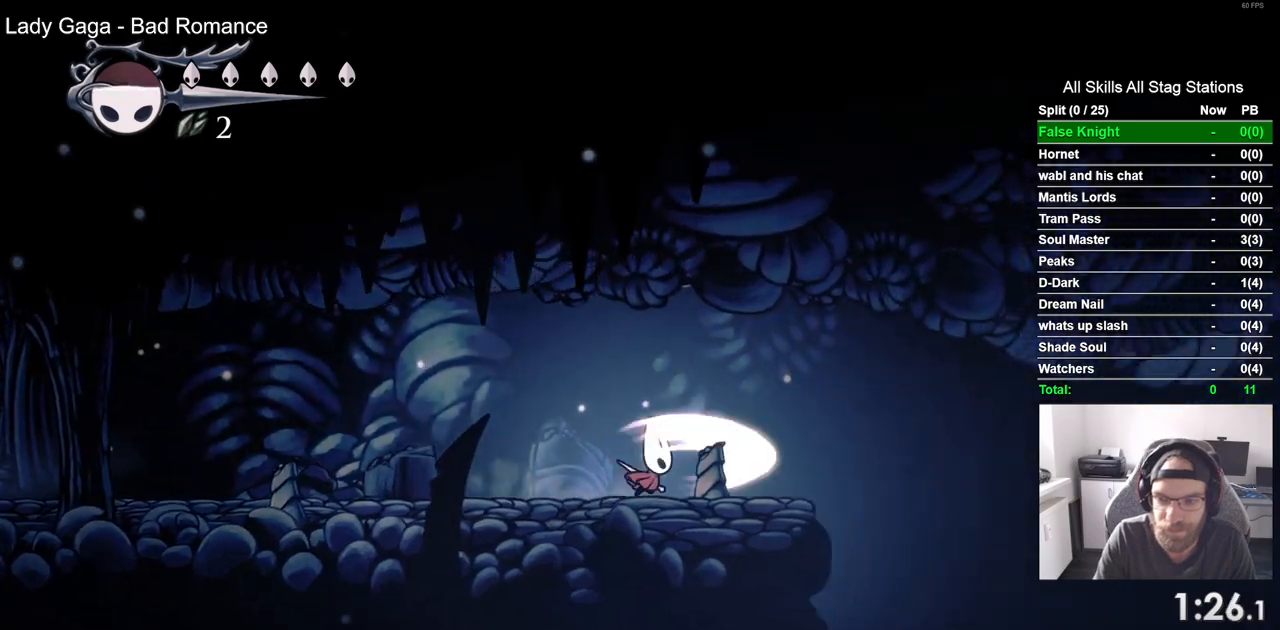
{"dt_ms": 500, "buttons": ["DPAD_RIGHT"], "left_stick": "center", "right_stick": "center", "events": [[50, "SQUARE", "up"], [317, "SQUARE", "down"], [450, "SQUARE", "up"]]}
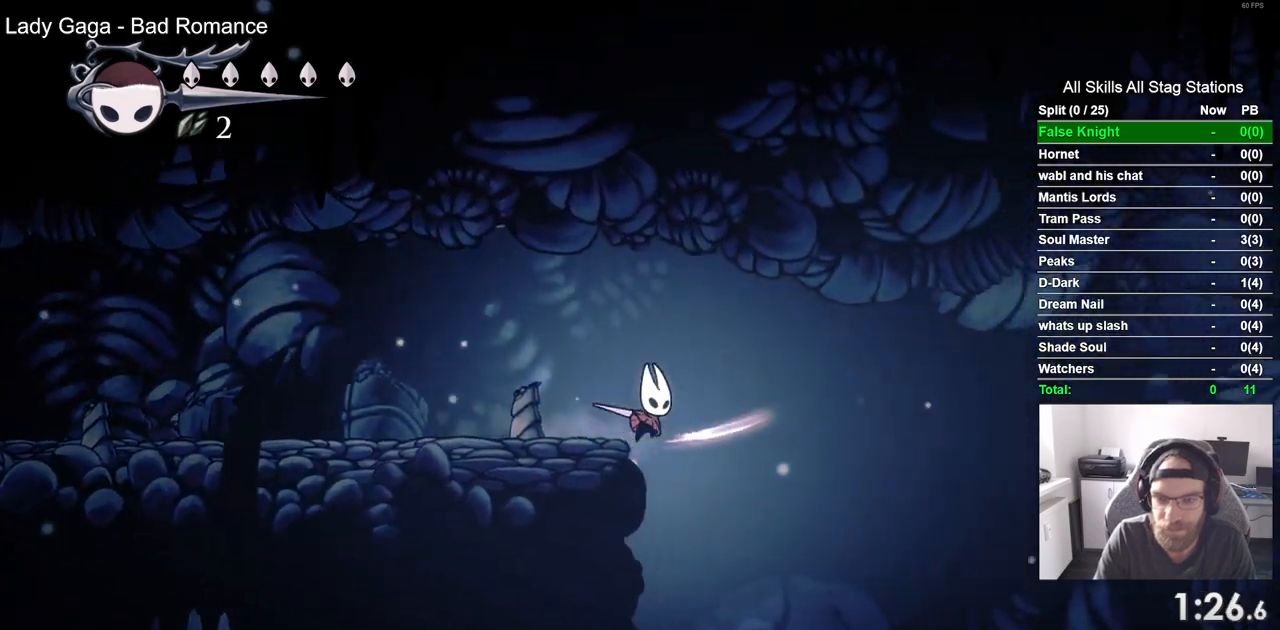
{"dt_ms": 500, "buttons": ["DPAD_RIGHT"], "left_stick": "center", "right_stick": "center", "events": [[200, "SQUARE", "down"], [367, "SQUARE", "up"]]}
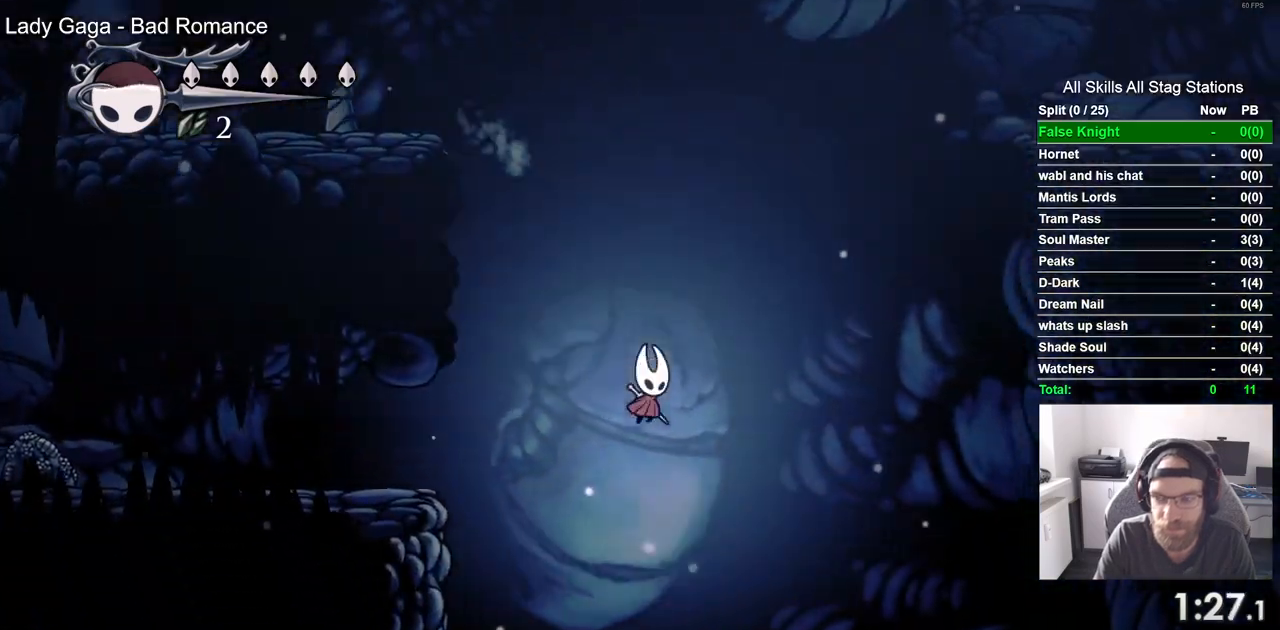
{"dt_ms": 500, "buttons": ["DPAD_RIGHT"], "left_stick": "center", "right_stick": "center", "events": [[83, "SQUARE", "down"], [267, "SQUARE", "up"]]}
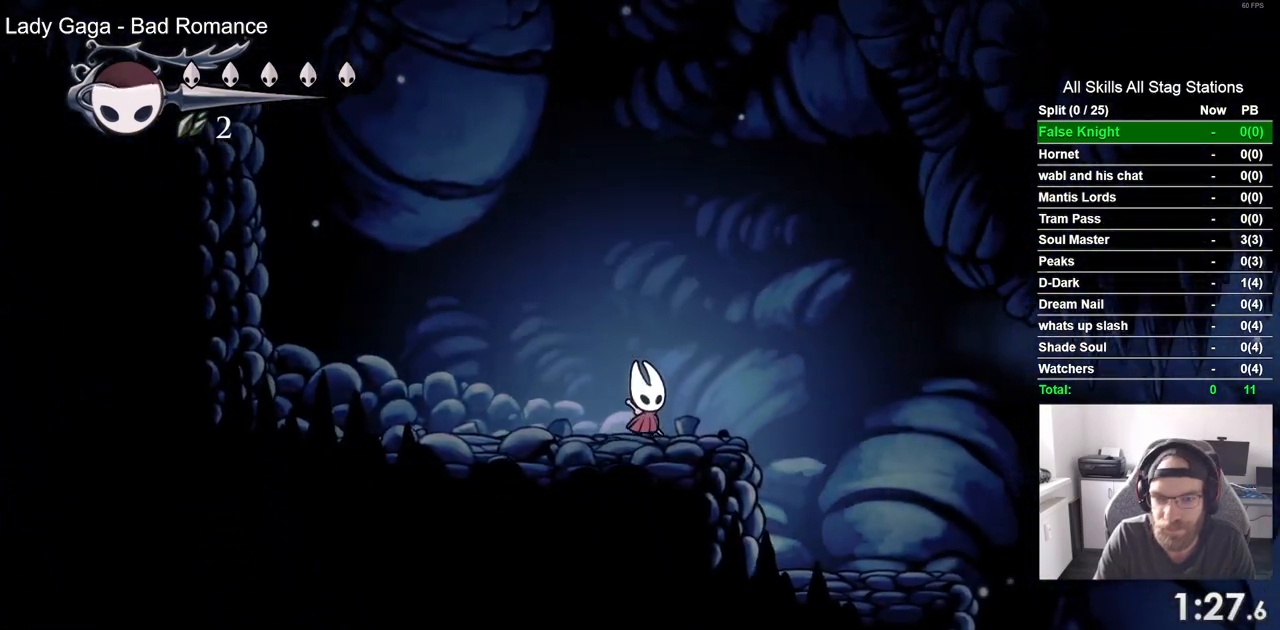
{"dt_ms": 500, "buttons": ["SQUARE", "DPAD_RIGHT"], "left_stick": "center", "right_stick": "center", "events": [[33, "SQUARE", "down"], [200, "SQUARE", "up"], [483, "SQUARE", "down"]]}
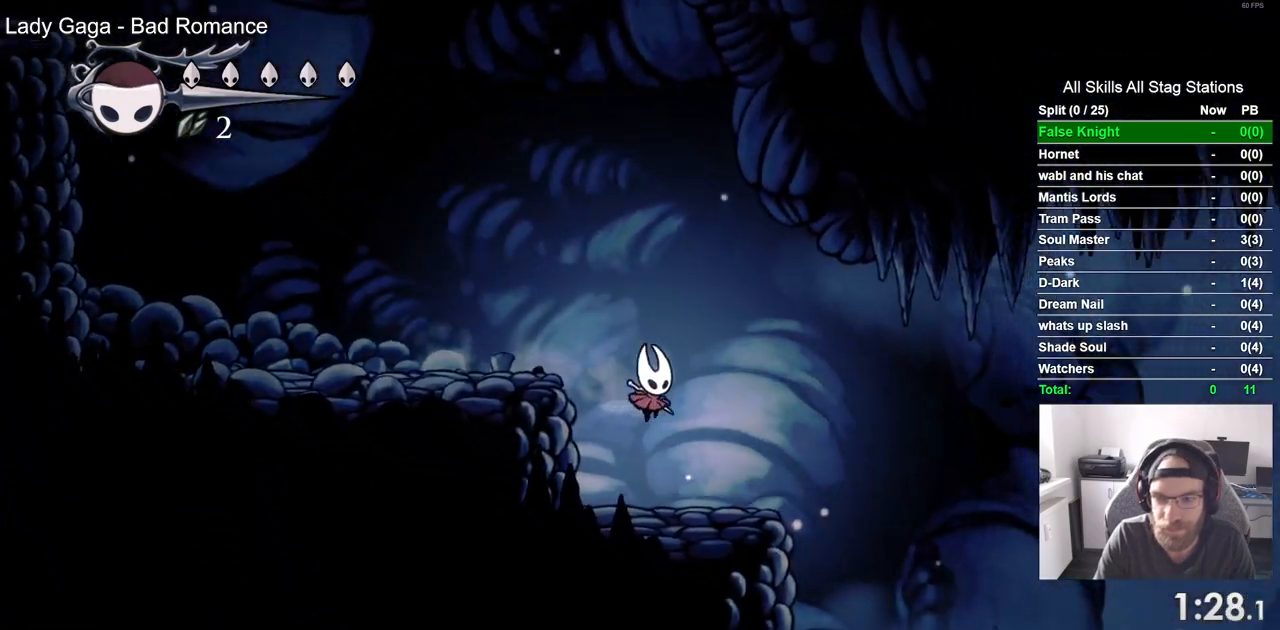
{"dt_ms": 500, "buttons": ["DPAD_RIGHT"], "left_stick": "center", "right_stick": "center", "events": [[133, "SQUARE", "up"]]}
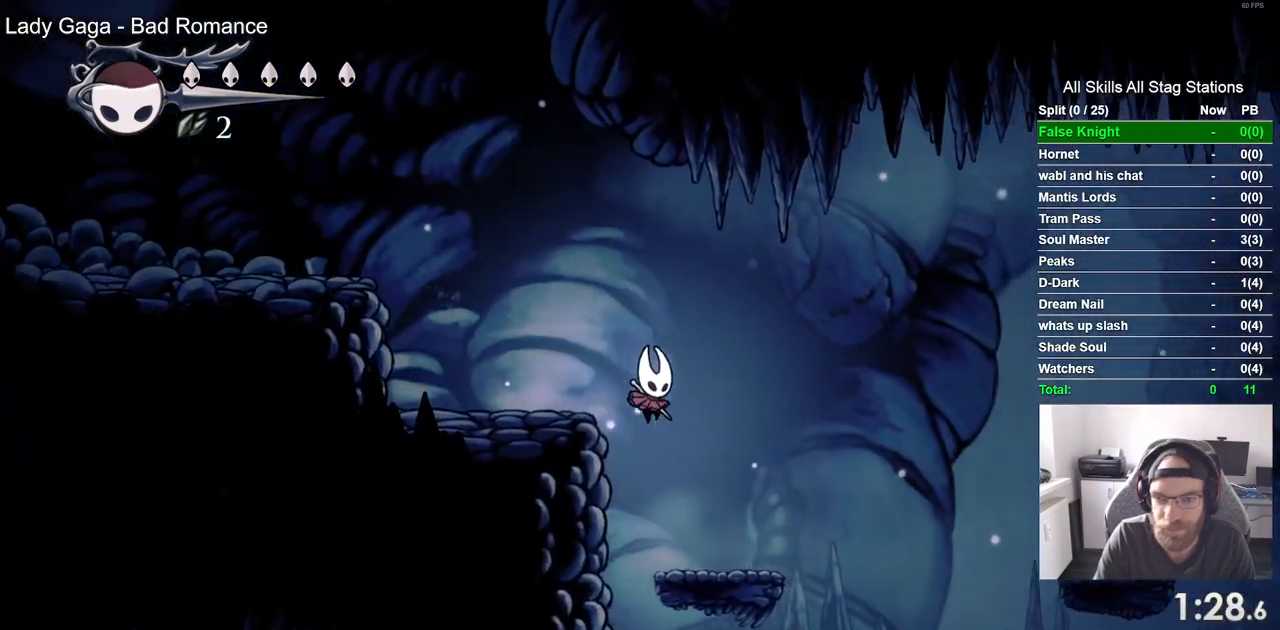
{"dt_ms": 500, "buttons": ["CROSS", "DPAD_RIGHT"], "left_stick": "center", "right_stick": "center", "events": [[233, "CROSS", "down"]]}
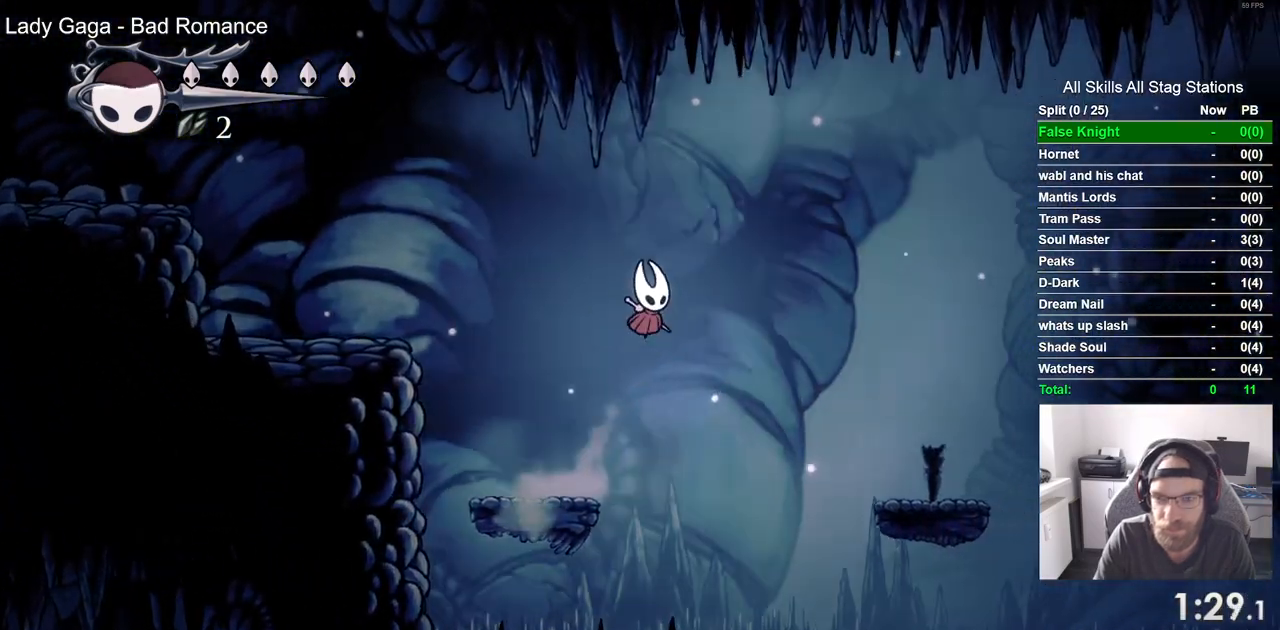
{"dt_ms": 500, "buttons": ["CROSS", "DPAD_RIGHT"], "left_stick": "center", "right_stick": "center", "events": []}
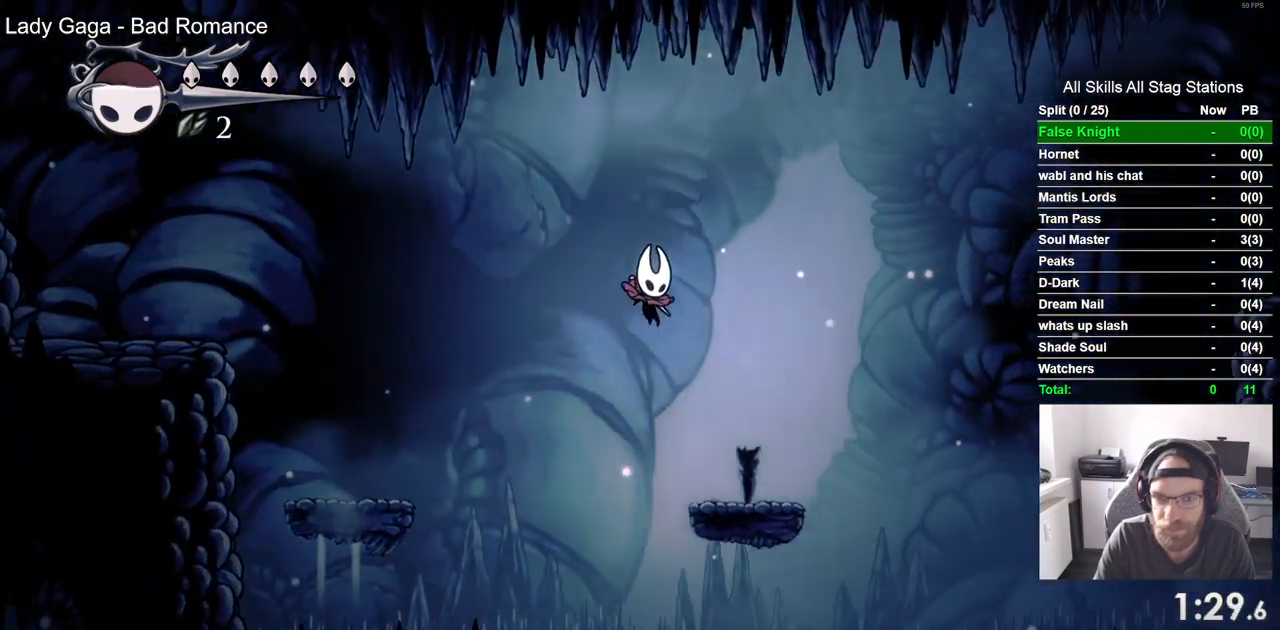
{"dt_ms": 500, "buttons": ["CROSS", "DPAD_RIGHT"], "left_stick": "center", "right_stick": "center", "events": []}
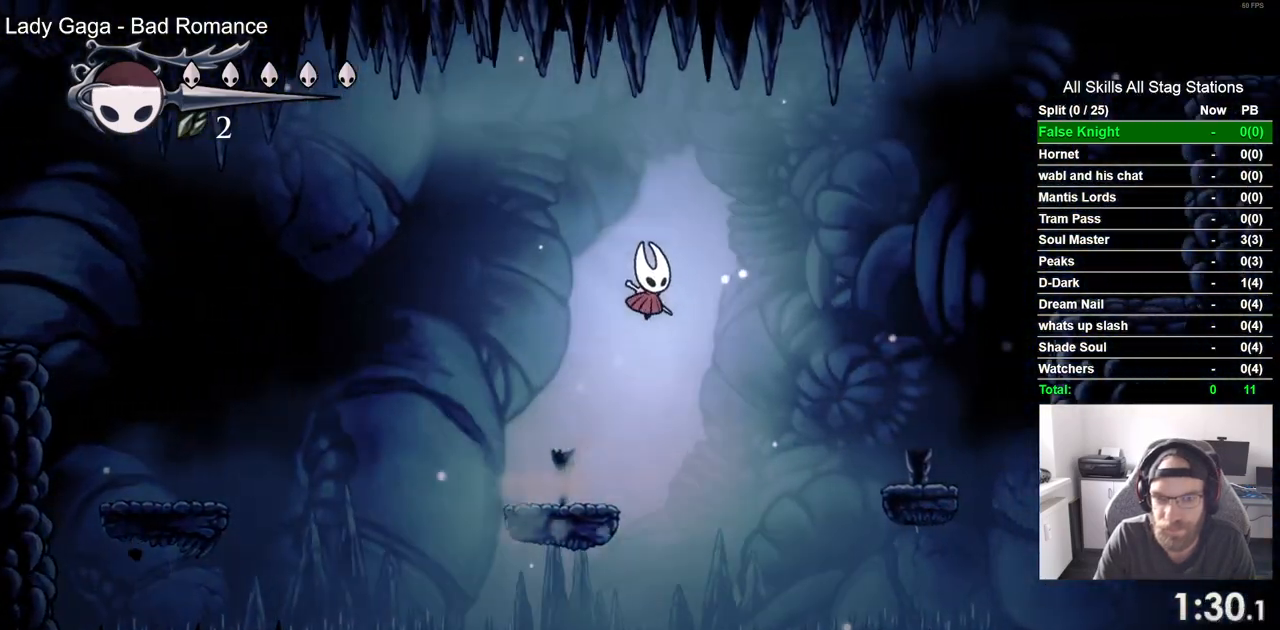
{"dt_ms": 500, "buttons": ["DPAD_RIGHT"], "left_stick": "center", "right_stick": "center", "events": [[267, "CROSS", "up"]]}
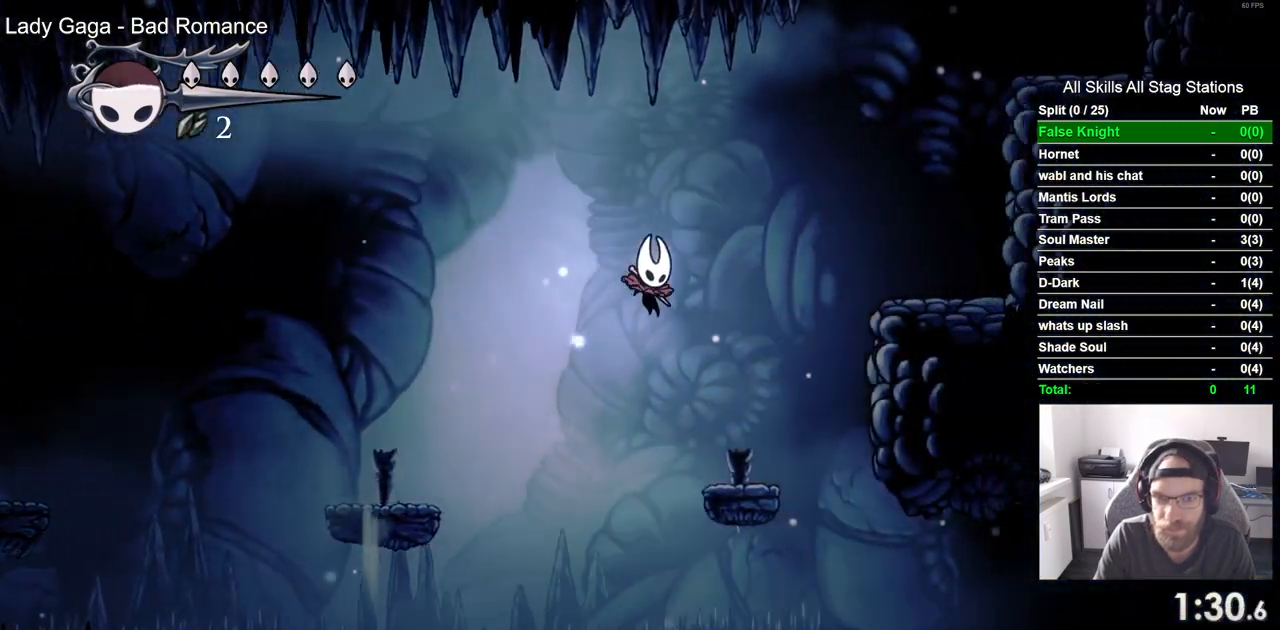
{"dt_ms": 500, "buttons": ["CROSS", "DPAD_RIGHT"], "left_stick": "center", "right_stick": "center", "events": [[217, "CROSS", "down"]]}
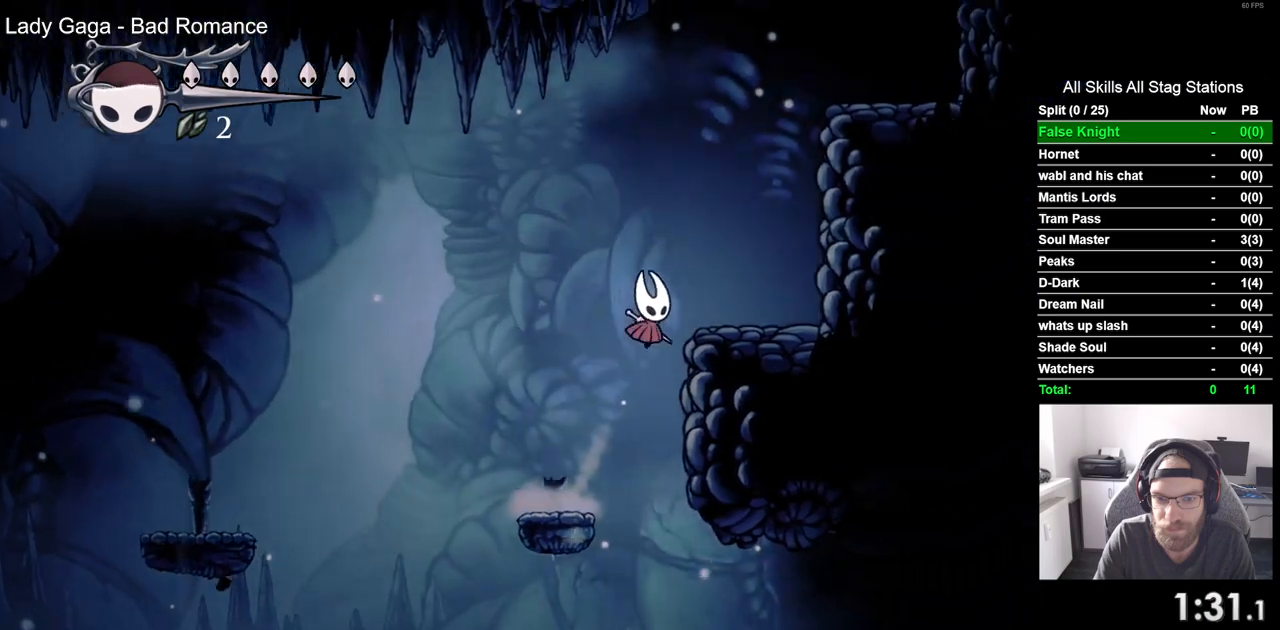
{"dt_ms": 500, "buttons": ["CROSS", "DPAD_RIGHT"], "left_stick": "center", "right_stick": "center", "events": []}
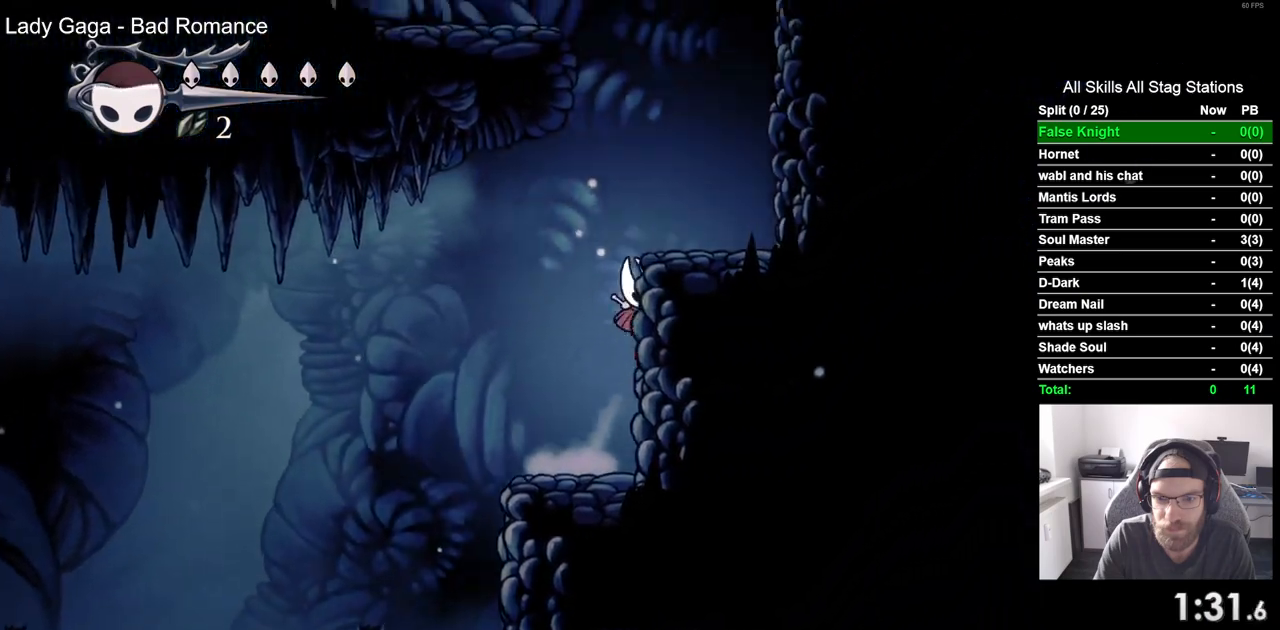
{"dt_ms": 500, "buttons": ["CROSS", "DPAD_LEFT"], "left_stick": "center", "right_stick": "center", "events": [[317, "DPAD_LEFT", "down"], [317, "DPAD_RIGHT", "up"]]}
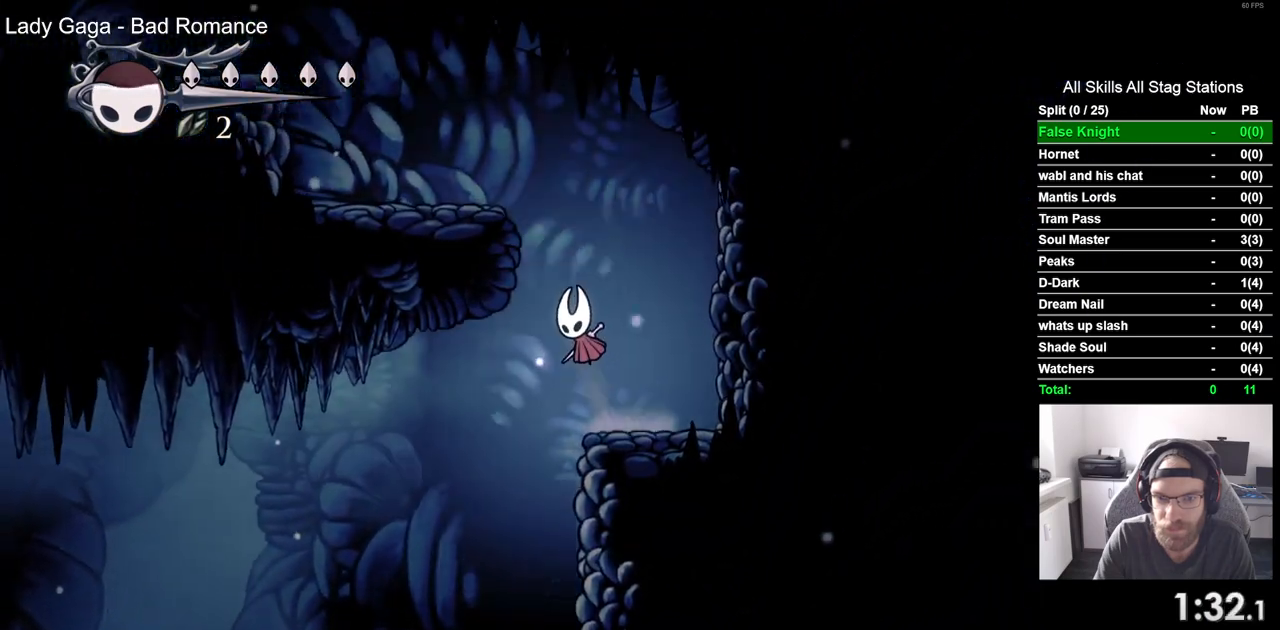
{"dt_ms": 500, "buttons": ["DPAD_LEFT"], "left_stick": "center", "right_stick": "center", "events": [[300, "CROSS", "up"]]}